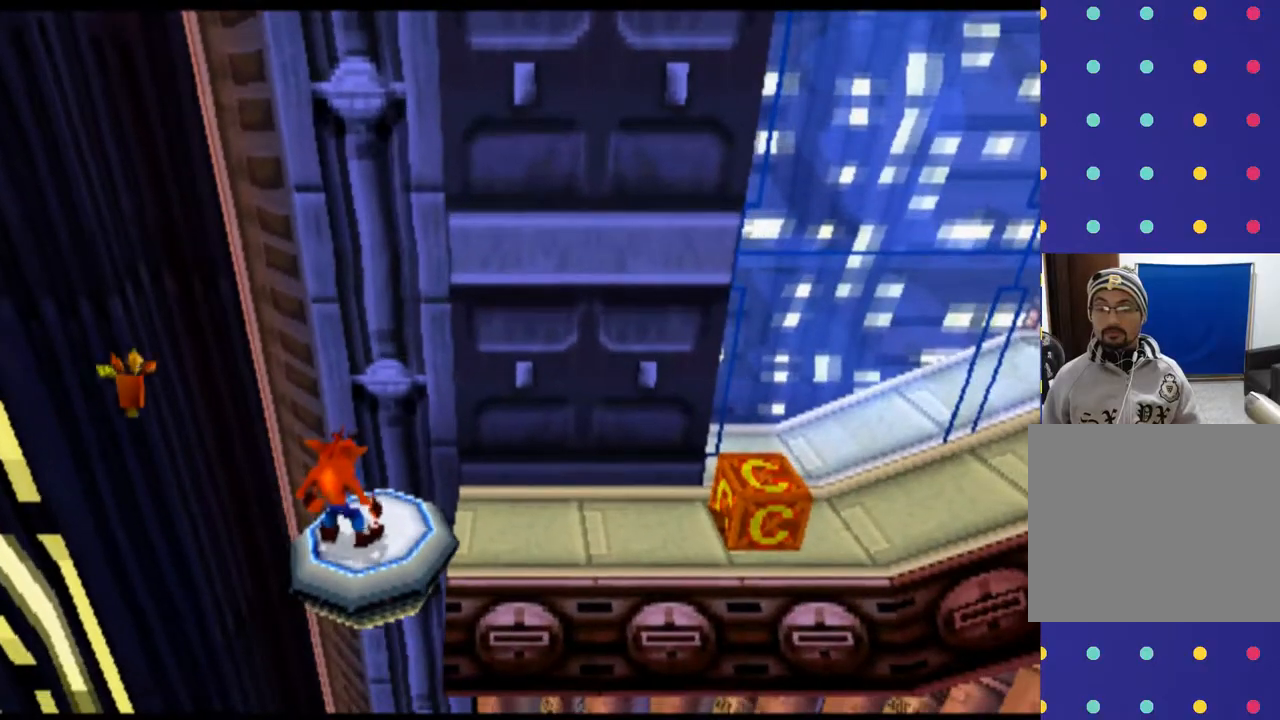
Gameplay with a controller (PlayStation layout); each line is a JSON object with the inputs held at the frame after it (dt_ms = milliseconds from this image to that frame). "events" lists button and stick changes between this image and that frame as [ms after this image, input, new state], when the widget could be followed in between. Not read: L1 L3 R1 R3 right_stick.
{"dt_ms": 500, "buttons": ["R2", "DPAD_RIGHT"], "left_stick": "right", "events": [[233, "DPAD_RIGHT", "down"], [233, "left_stick", "right"], [367, "R2", "down"]]}
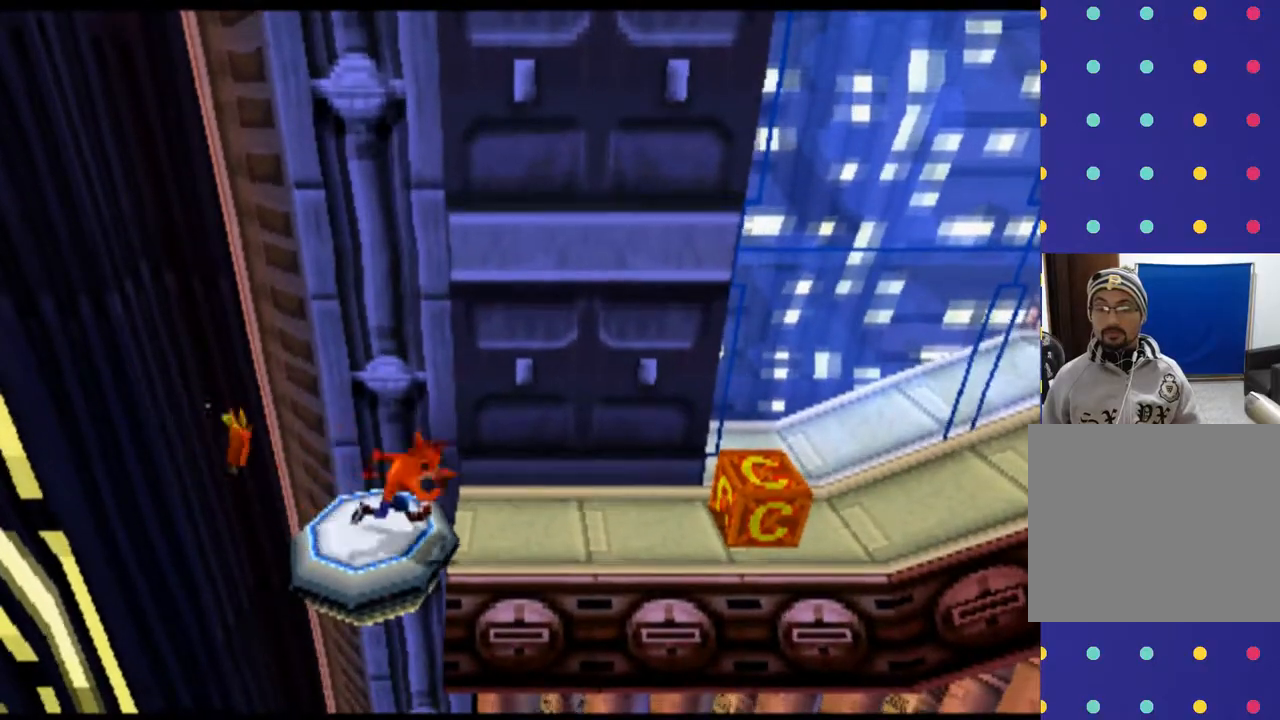
{"dt_ms": 500, "buttons": ["SQUARE", "R2", "DPAD_RIGHT"], "left_stick": "right", "events": [[500, "SQUARE", "down"]]}
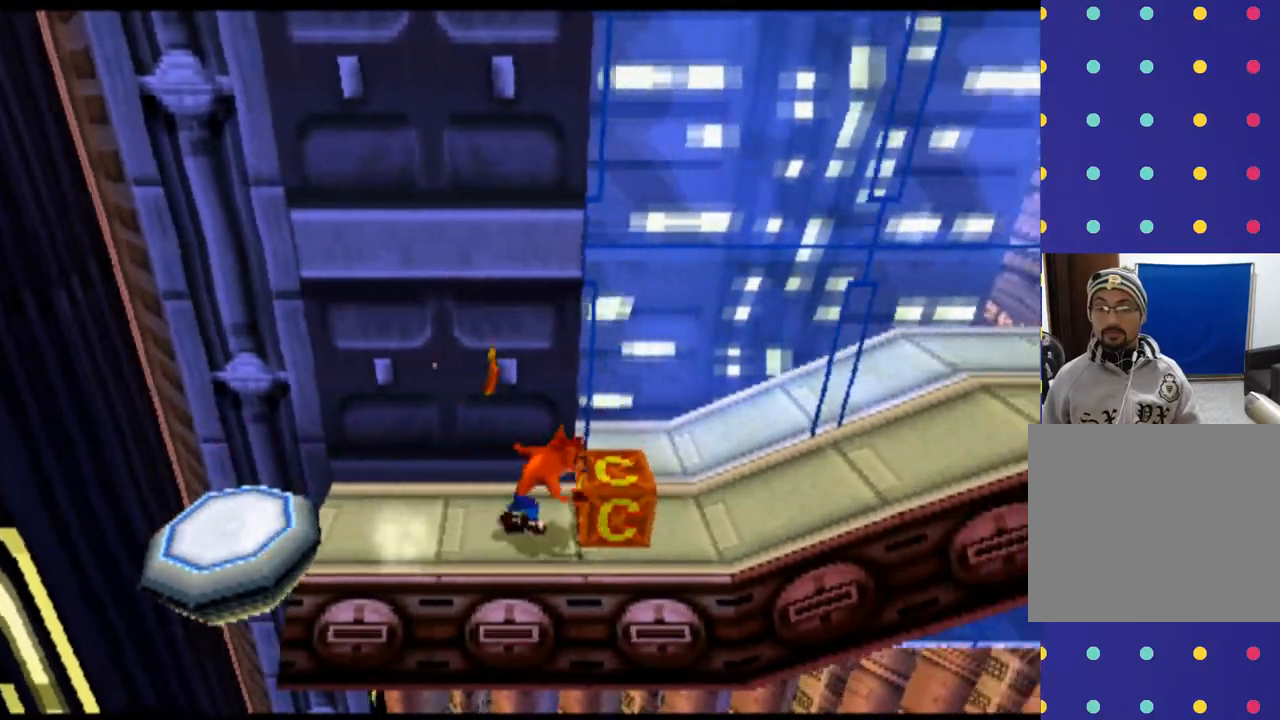
{"dt_ms": 500, "buttons": ["R2", "DPAD_RIGHT"], "left_stick": "right", "events": [[200, "SQUARE", "up"]]}
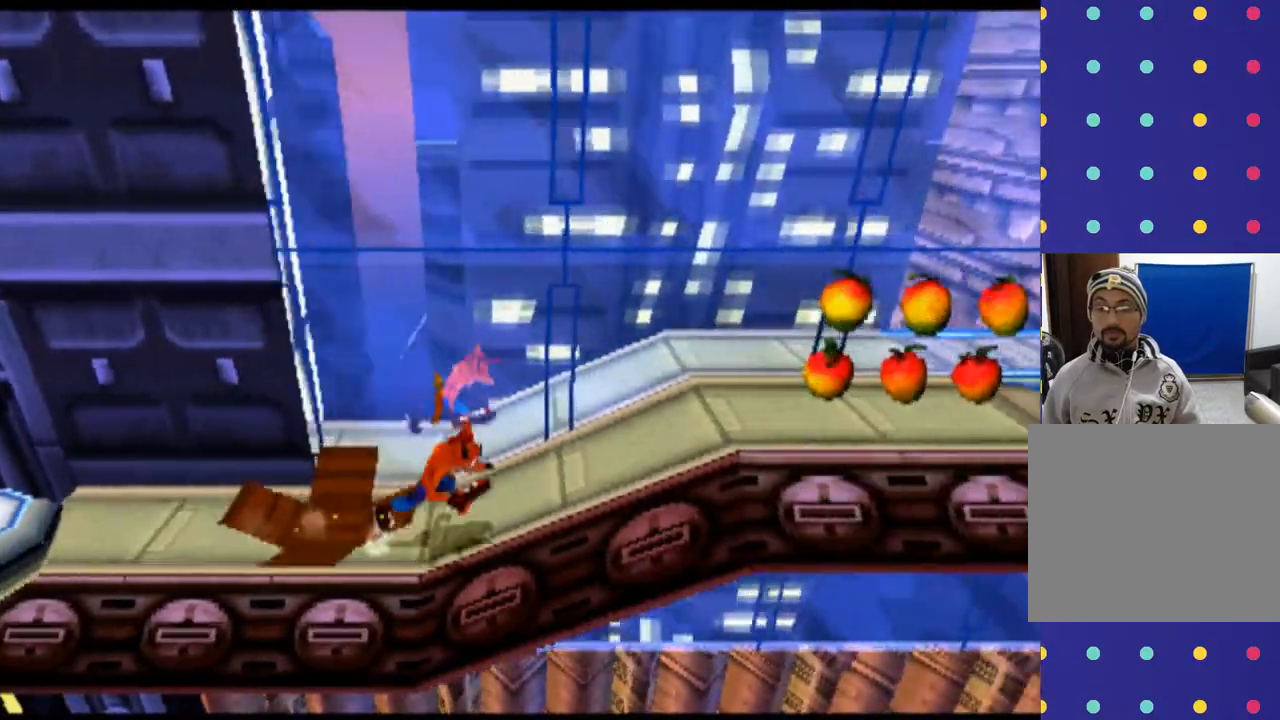
{"dt_ms": 500, "buttons": ["R2", "DPAD_RIGHT"], "left_stick": "right", "events": []}
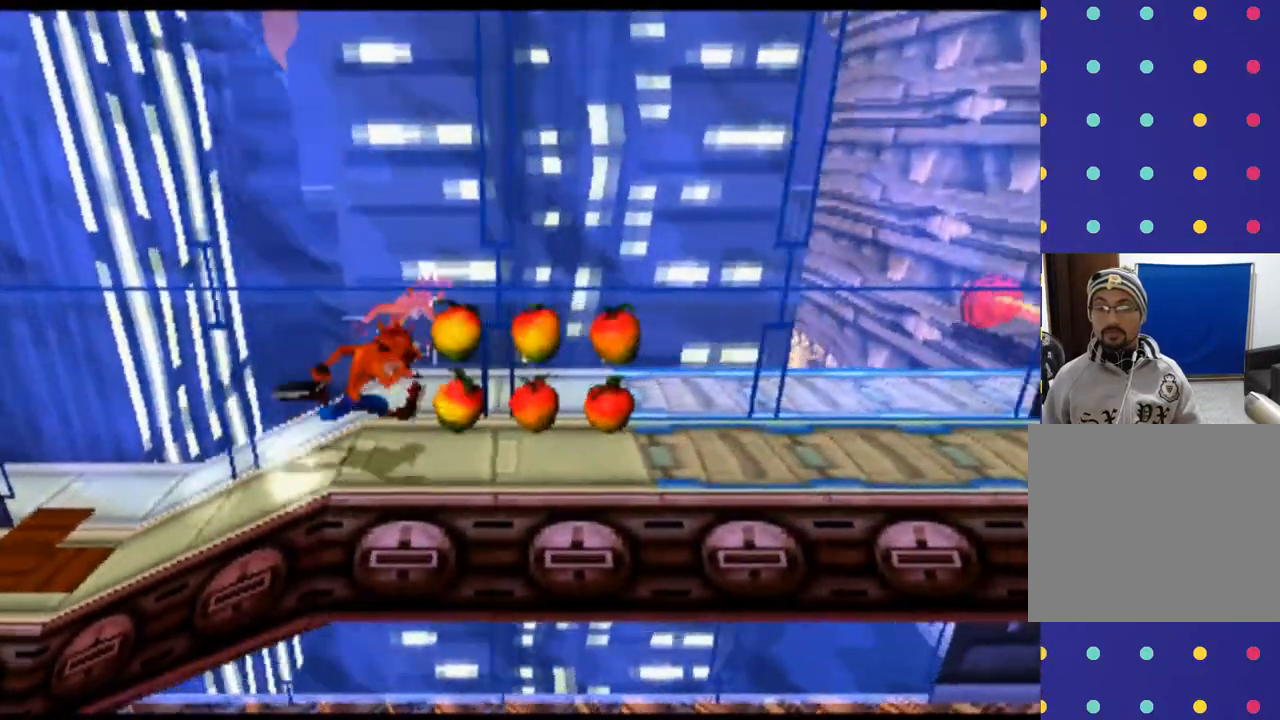
{"dt_ms": 500, "buttons": ["R2"], "left_stick": "center", "events": [[233, "DPAD_RIGHT", "up"], [233, "left_stick", "center"]]}
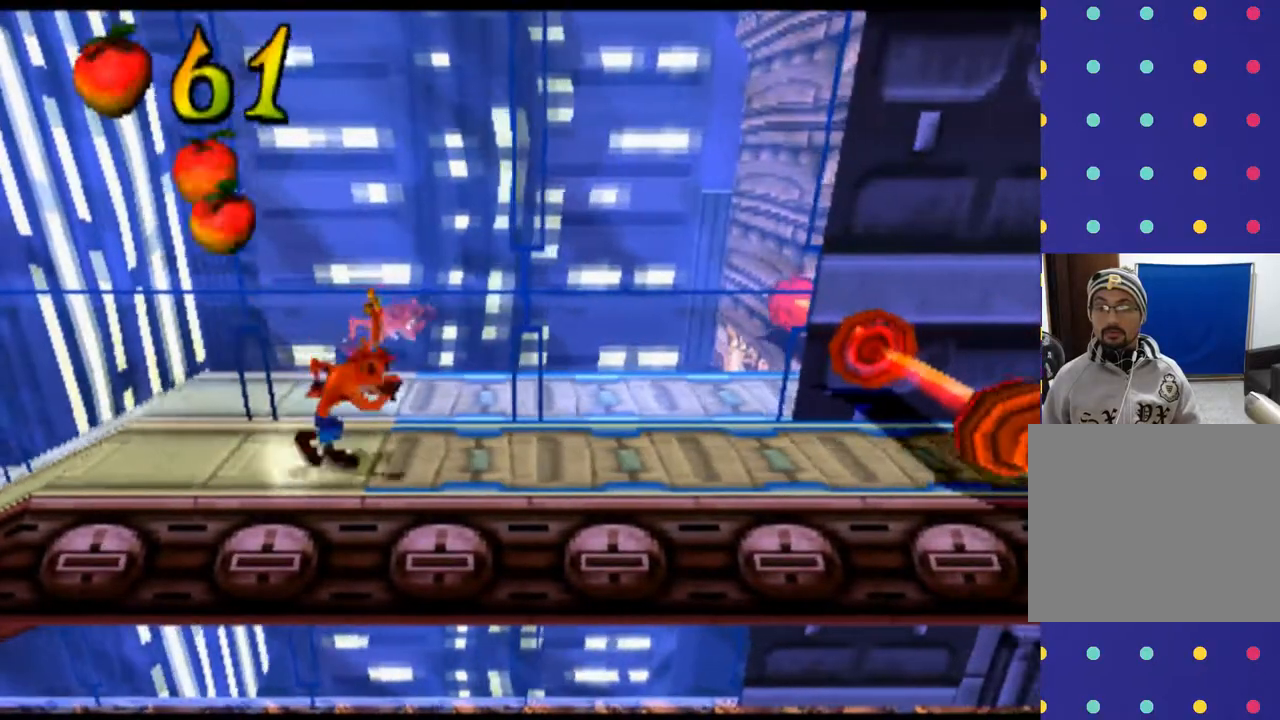
{"dt_ms": 500, "buttons": ["R2", "DPAD_RIGHT"], "left_stick": "right", "events": [[233, "DPAD_RIGHT", "down"], [233, "left_stick", "right"]]}
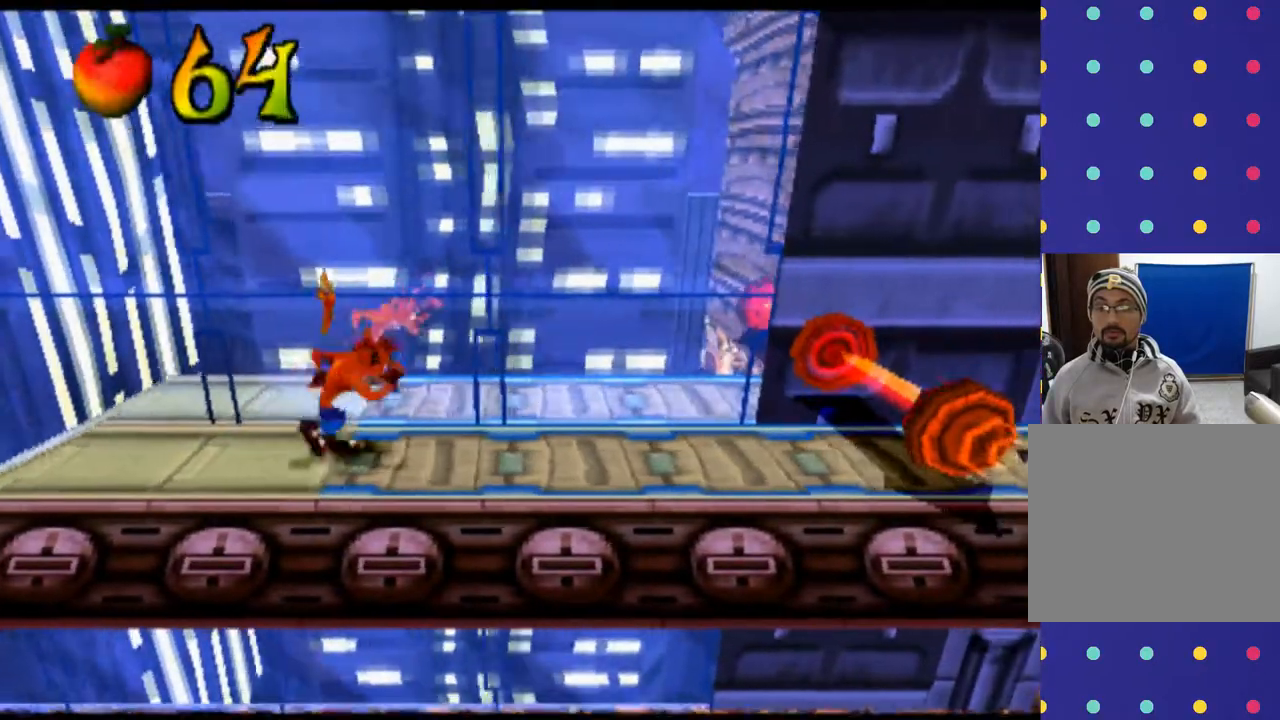
{"dt_ms": 500, "buttons": [], "left_stick": "center", "events": [[267, "R2", "up"], [367, "DPAD_RIGHT", "up"], [367, "left_stick", "center"]]}
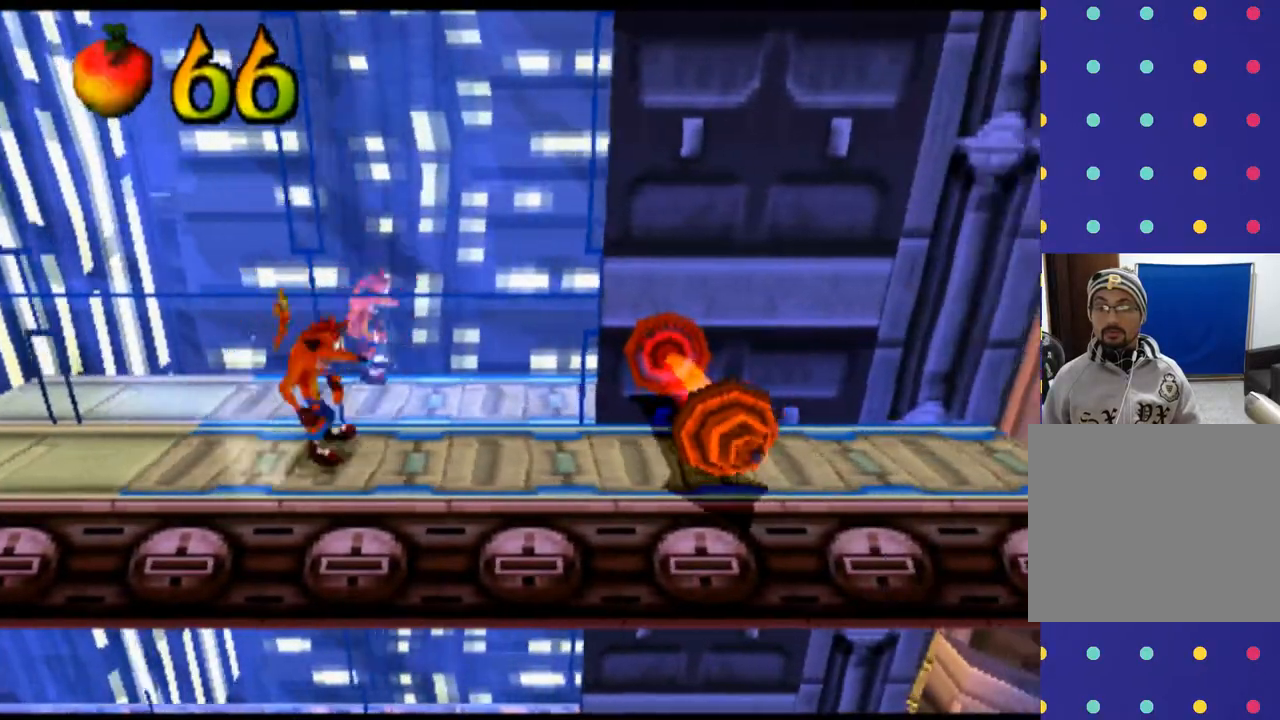
{"dt_ms": 500, "buttons": ["DPAD_RIGHT"], "left_stick": "right", "events": [[233, "DPAD_RIGHT", "down"], [233, "left_stick", "right"]]}
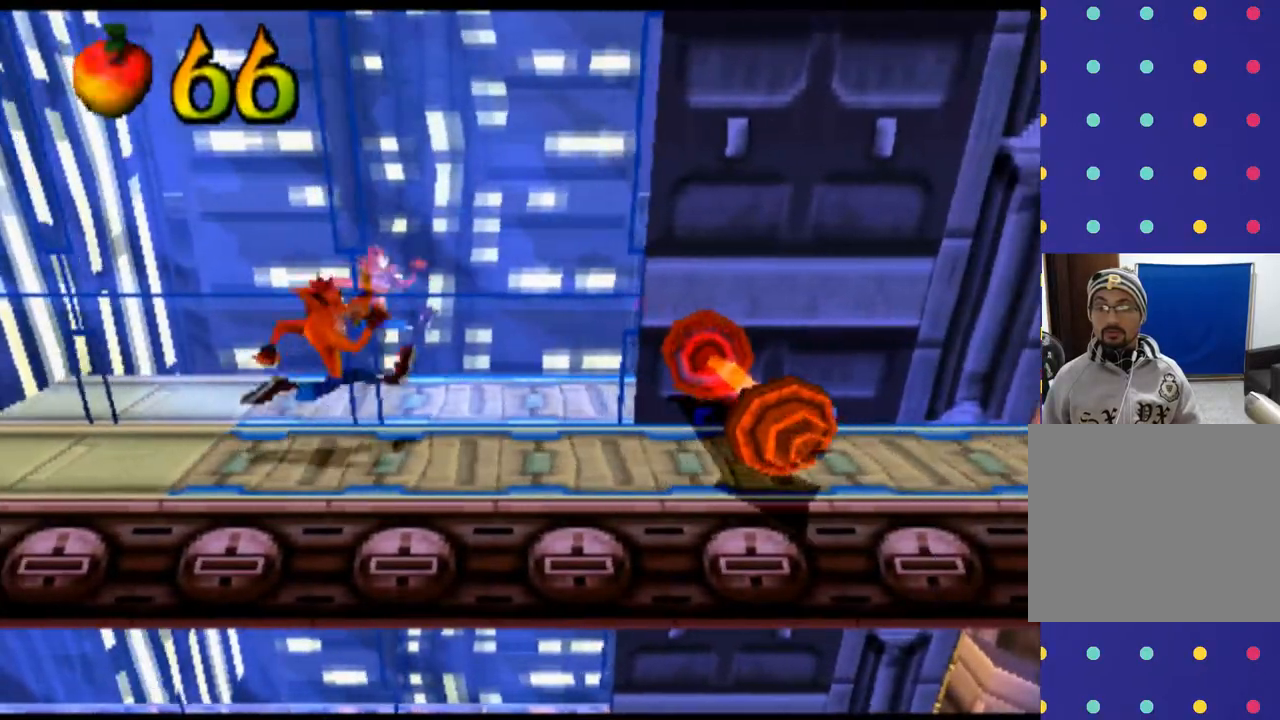
{"dt_ms": 500, "buttons": ["CROSS", "DPAD_RIGHT"], "left_stick": "right", "events": [[400, "CROSS", "down"]]}
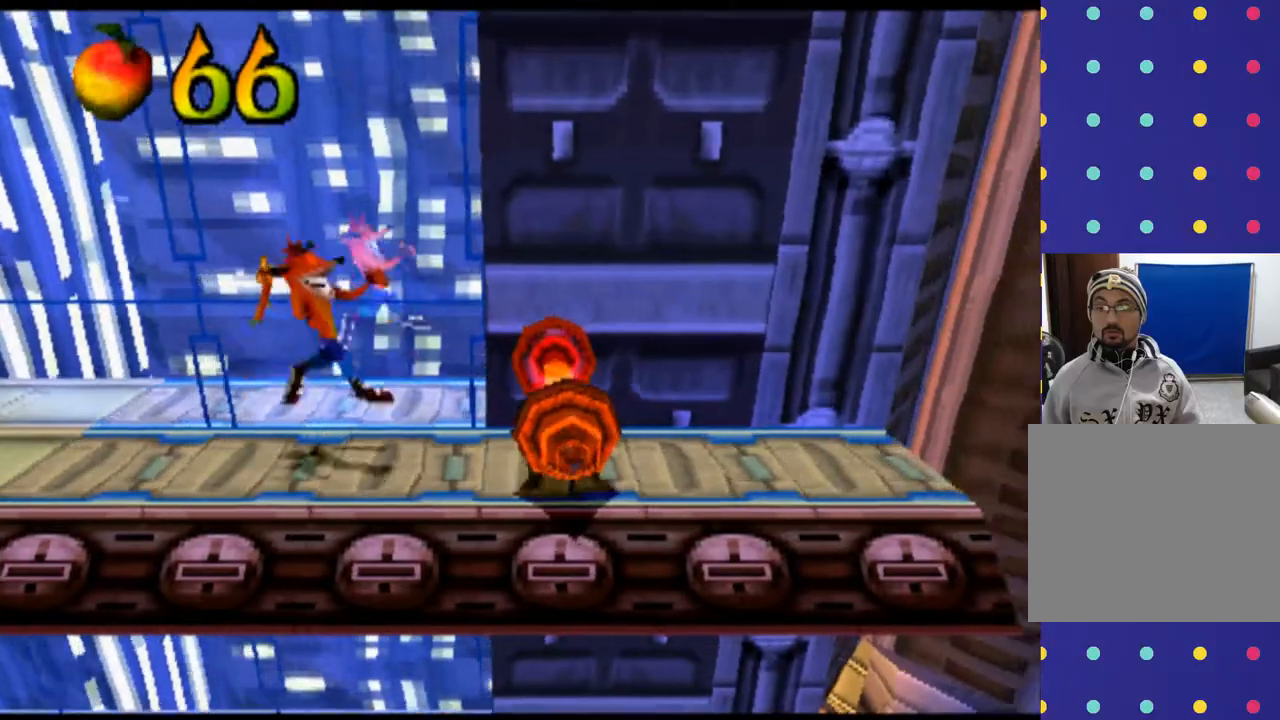
{"dt_ms": 500, "buttons": ["CROSS", "DPAD_RIGHT"], "left_stick": "right", "events": [[133, "CROSS", "up"], [333, "CROSS", "down"]]}
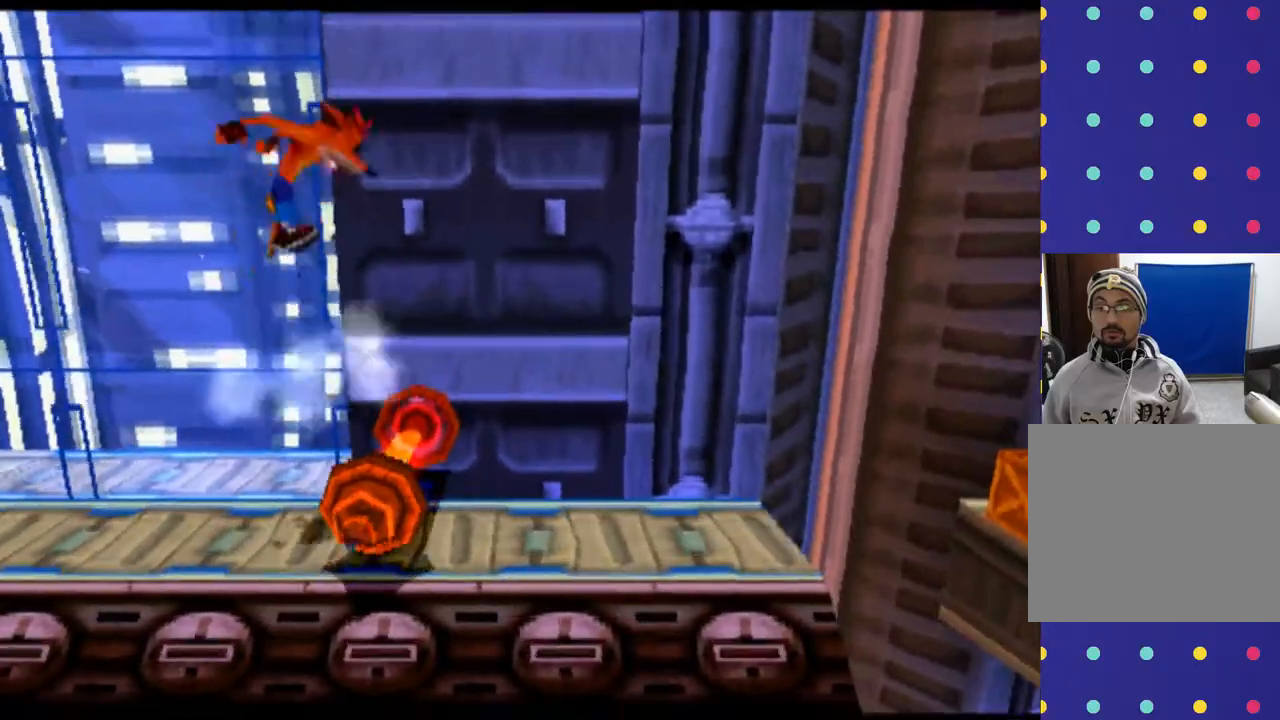
{"dt_ms": 500, "buttons": ["CROSS", "DPAD_RIGHT"], "left_stick": "right", "events": []}
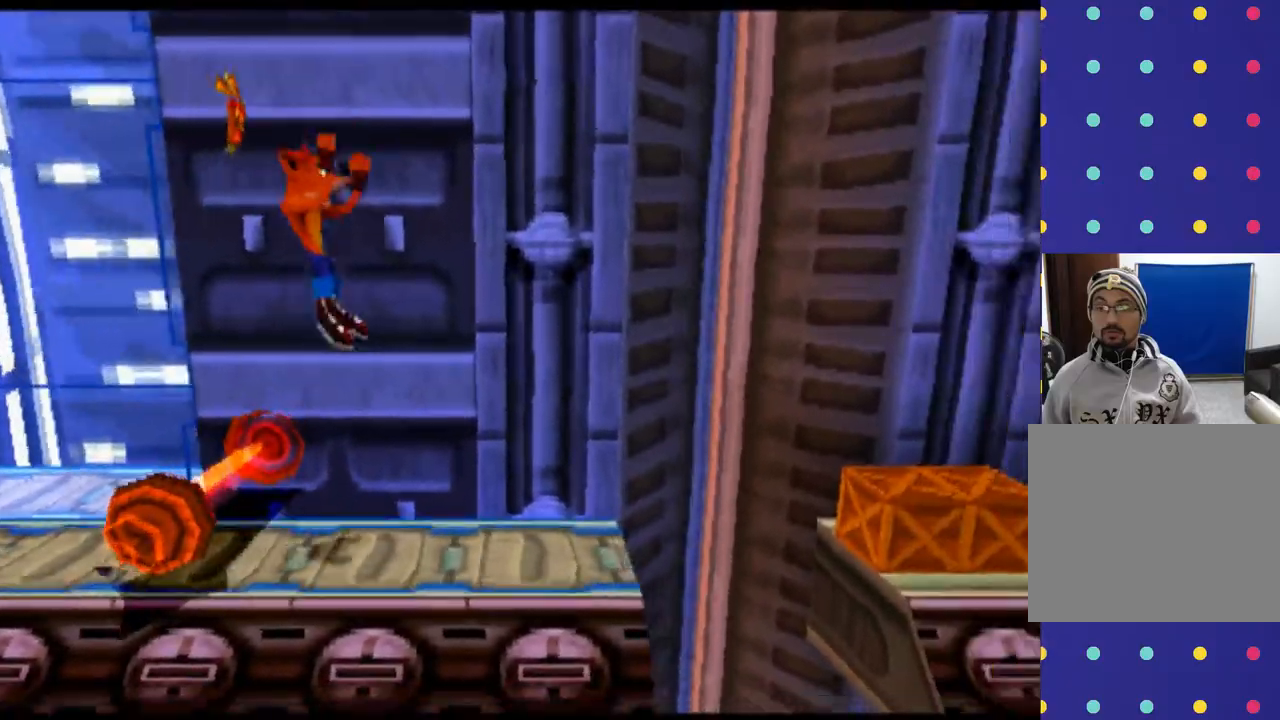
{"dt_ms": 1000, "buttons": ["CROSS", "DPAD_RIGHT"], "left_stick": "right"}
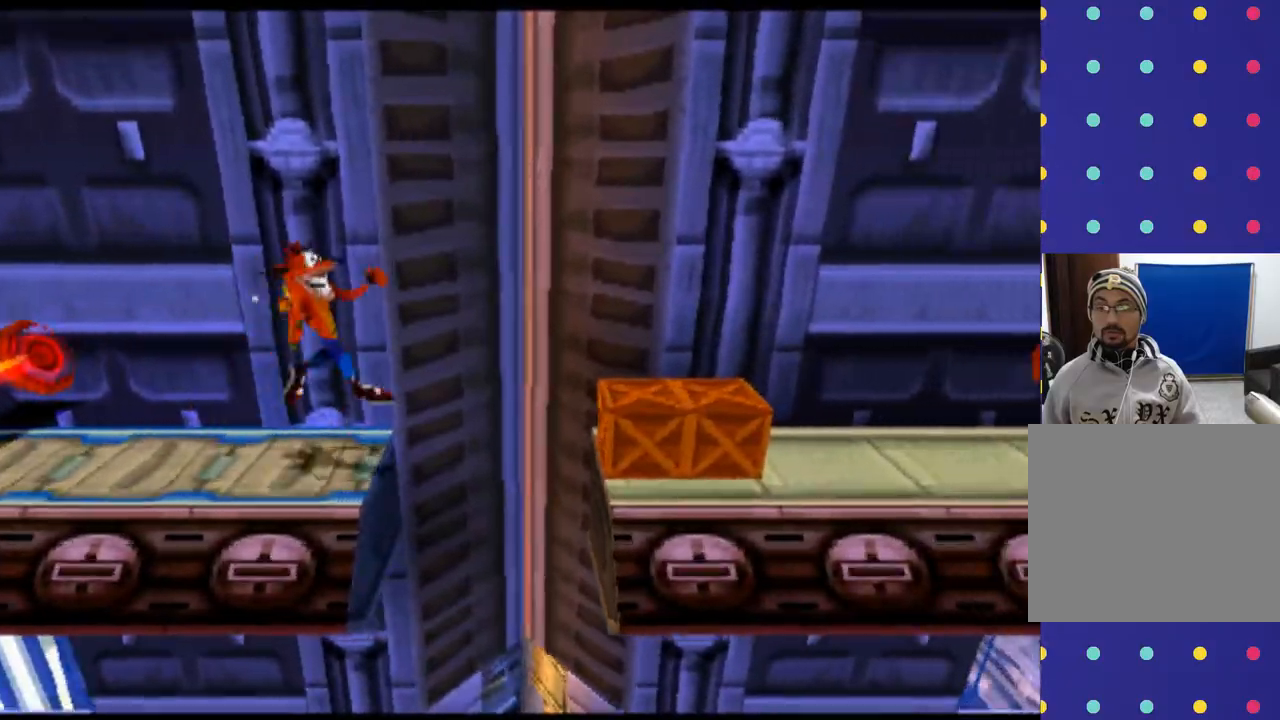
{"dt_ms": 500, "buttons": ["CROSS", "DPAD_RIGHT"], "left_stick": "right", "events": []}
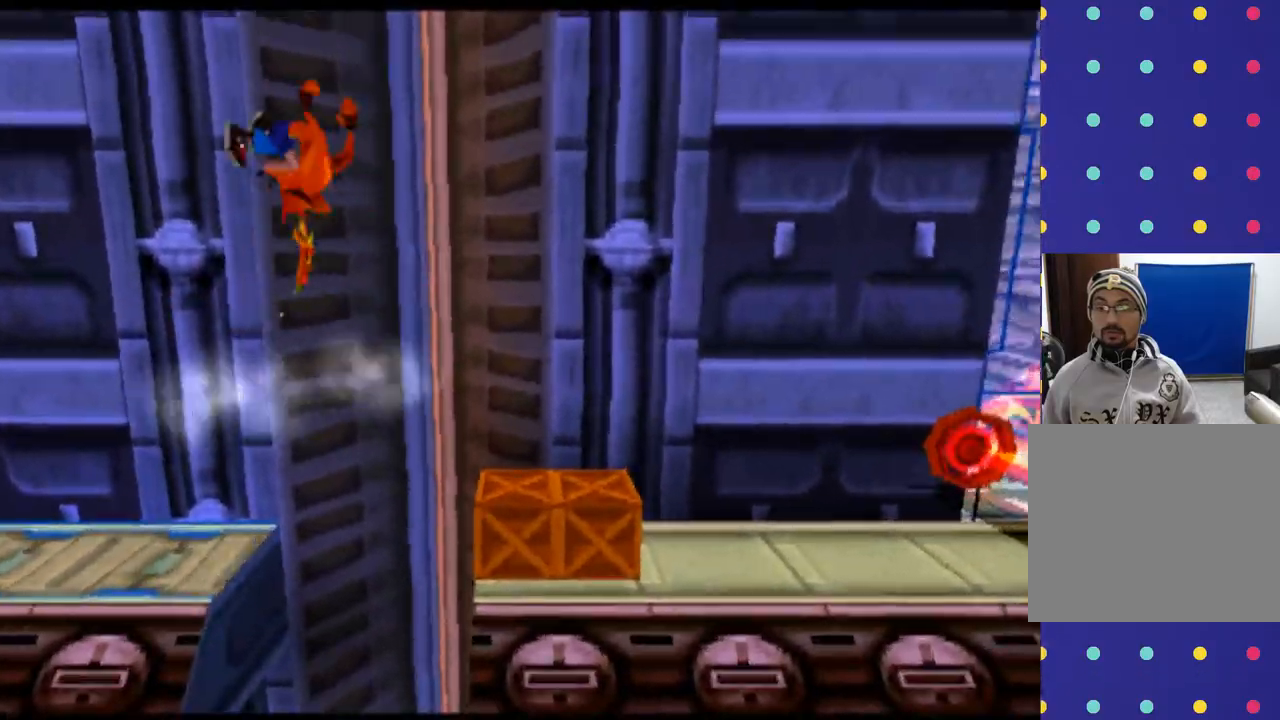
{"dt_ms": 500, "buttons": ["CROSS"], "left_stick": "center", "events": [[467, "DPAD_RIGHT", "up"], [467, "left_stick", "center"]]}
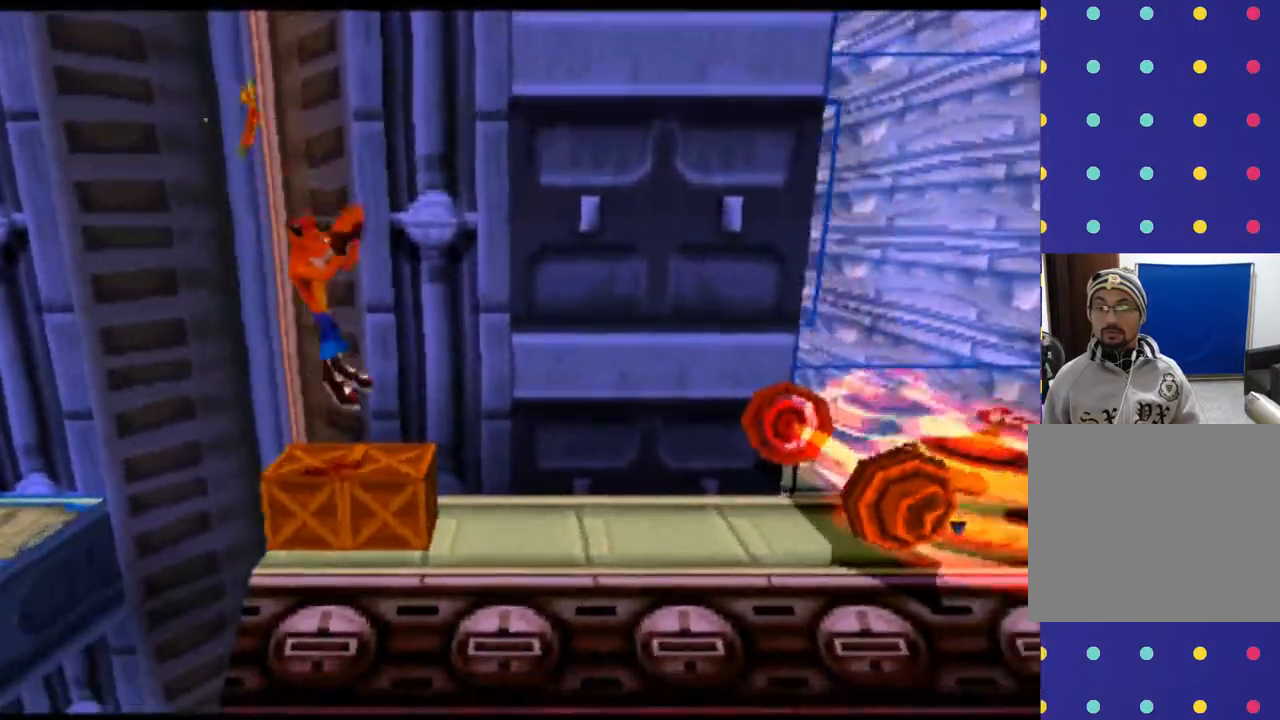
{"dt_ms": 1000, "buttons": ["DPAD_LEFT"], "left_stick": "left"}
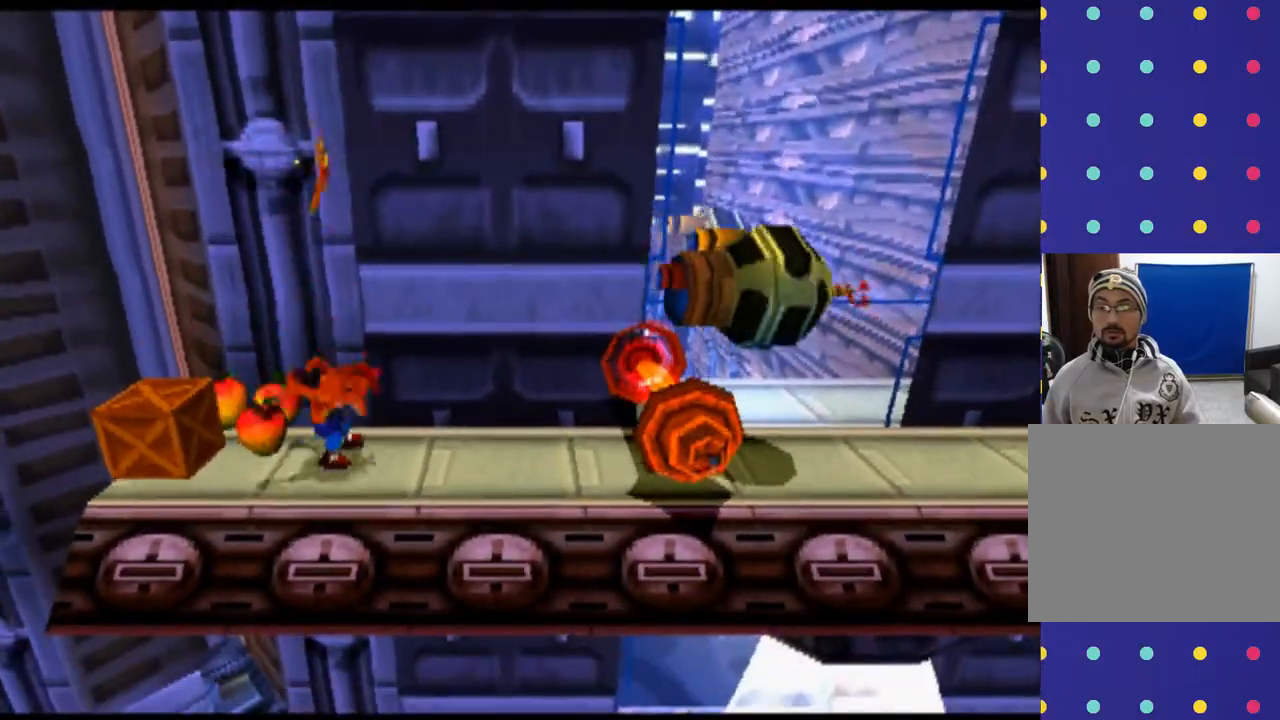
{"dt_ms": 500, "buttons": ["SQUARE"], "left_stick": "center", "events": [[400, "DPAD_LEFT", "up"], [400, "left_stick", "center"], [433, "SQUARE", "down"]]}
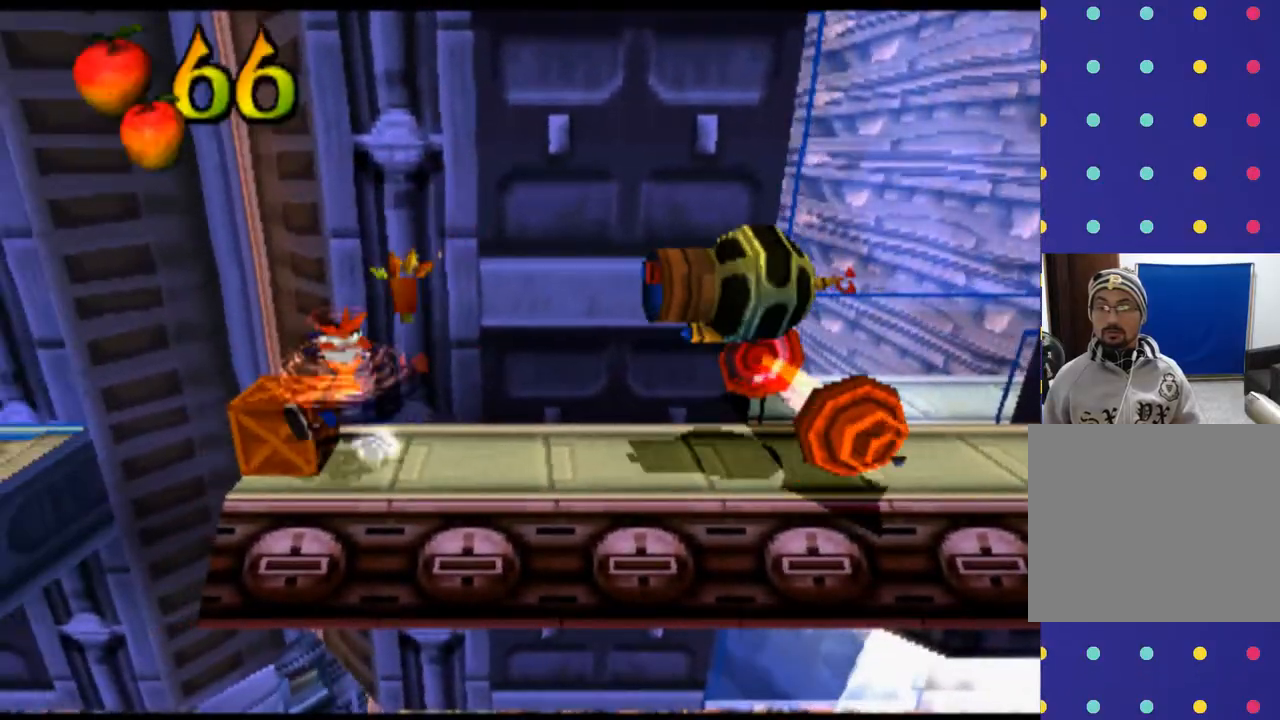
{"dt_ms": 500, "buttons": ["DPAD_RIGHT"], "left_stick": "right", "events": [[67, "SQUARE", "up"], [500, "DPAD_RIGHT", "down"], [500, "left_stick", "right"]]}
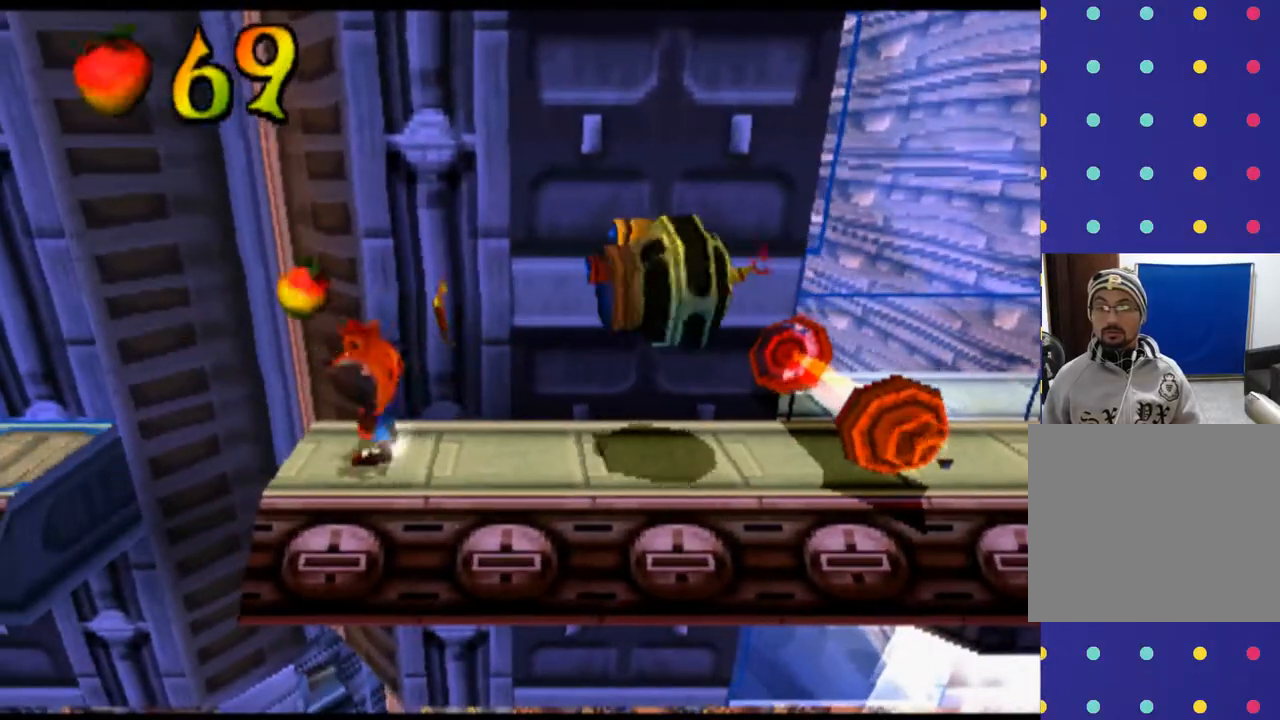
{"dt_ms": 500, "buttons": ["DPAD_LEFT"], "left_stick": "left", "events": [[67, "SQUARE", "down"], [167, "SQUARE", "up"], [300, "SQUARE", "down"], [333, "DPAD_RIGHT", "up"], [333, "left_stick", "center"], [400, "SQUARE", "up"], [433, "DPAD_LEFT", "down"], [433, "left_stick", "left"]]}
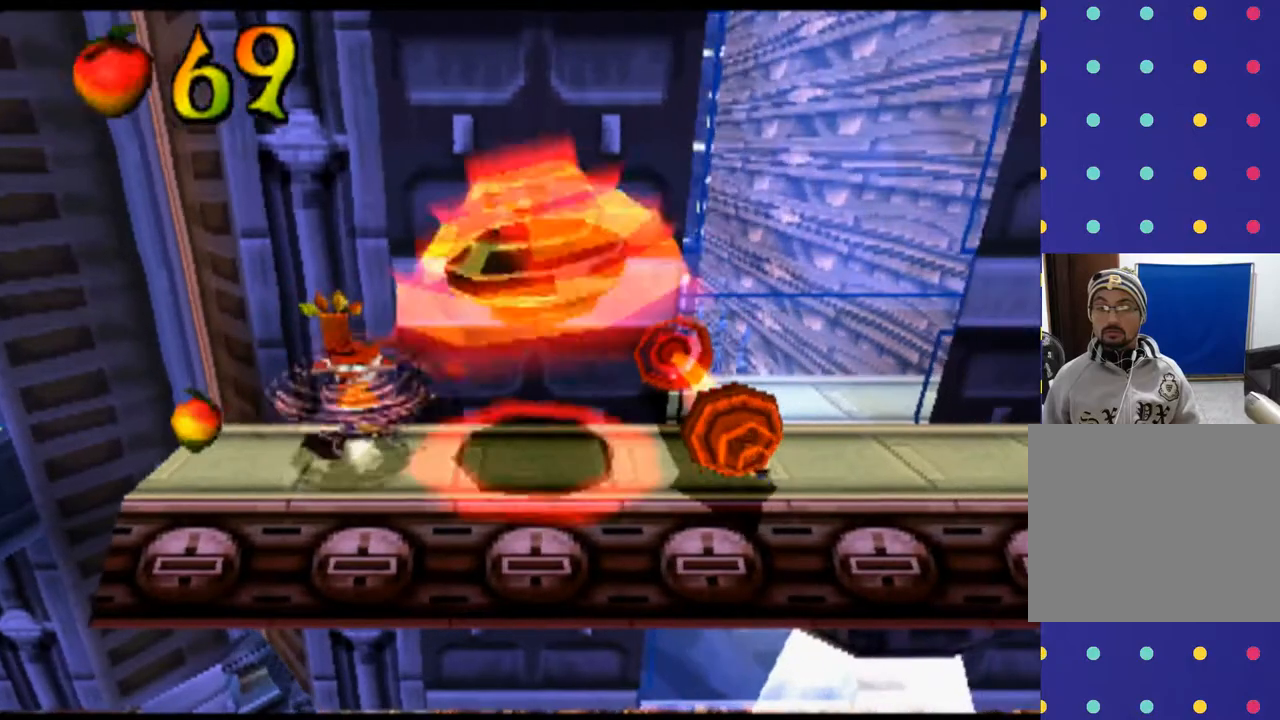
{"dt_ms": 500, "buttons": [], "left_stick": "center", "events": [[433, "DPAD_LEFT", "up"], [433, "left_stick", "center"]]}
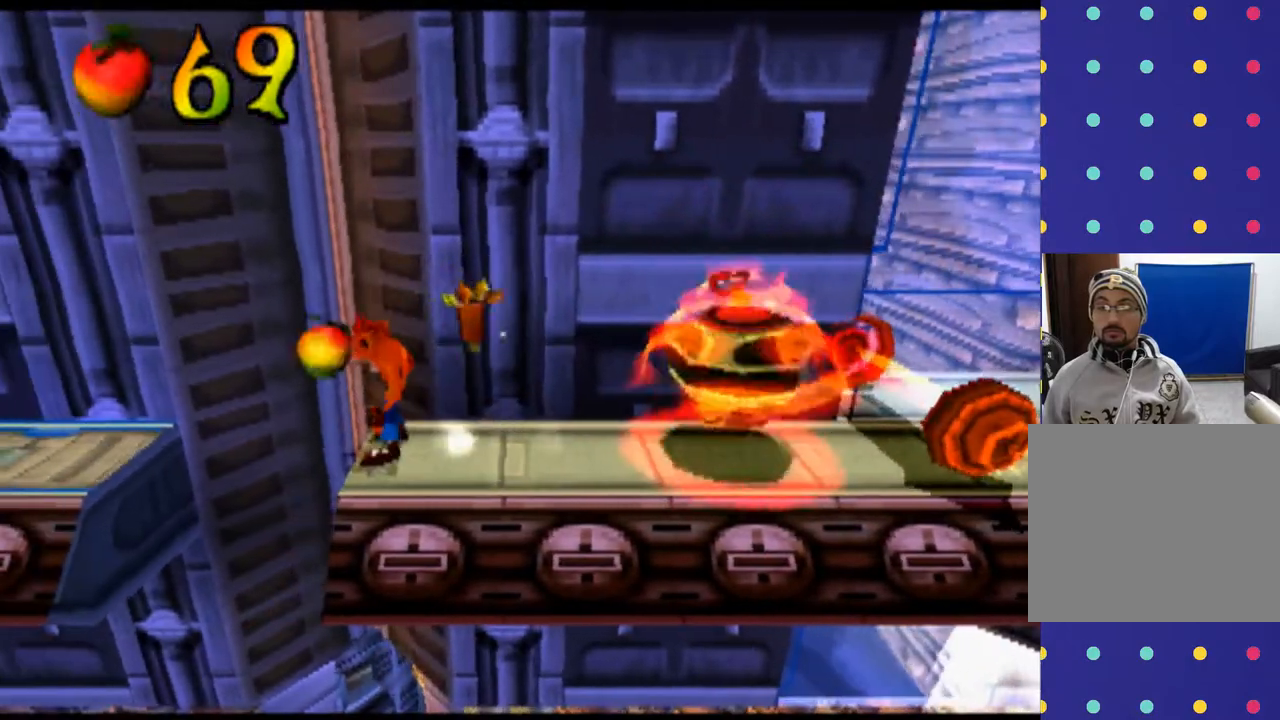
{"dt_ms": 500, "buttons": [], "left_stick": "center", "events": [[133, "DPAD_RIGHT", "down"], [133, "left_stick", "right"], [300, "DPAD_RIGHT", "up"], [300, "left_stick", "center"]]}
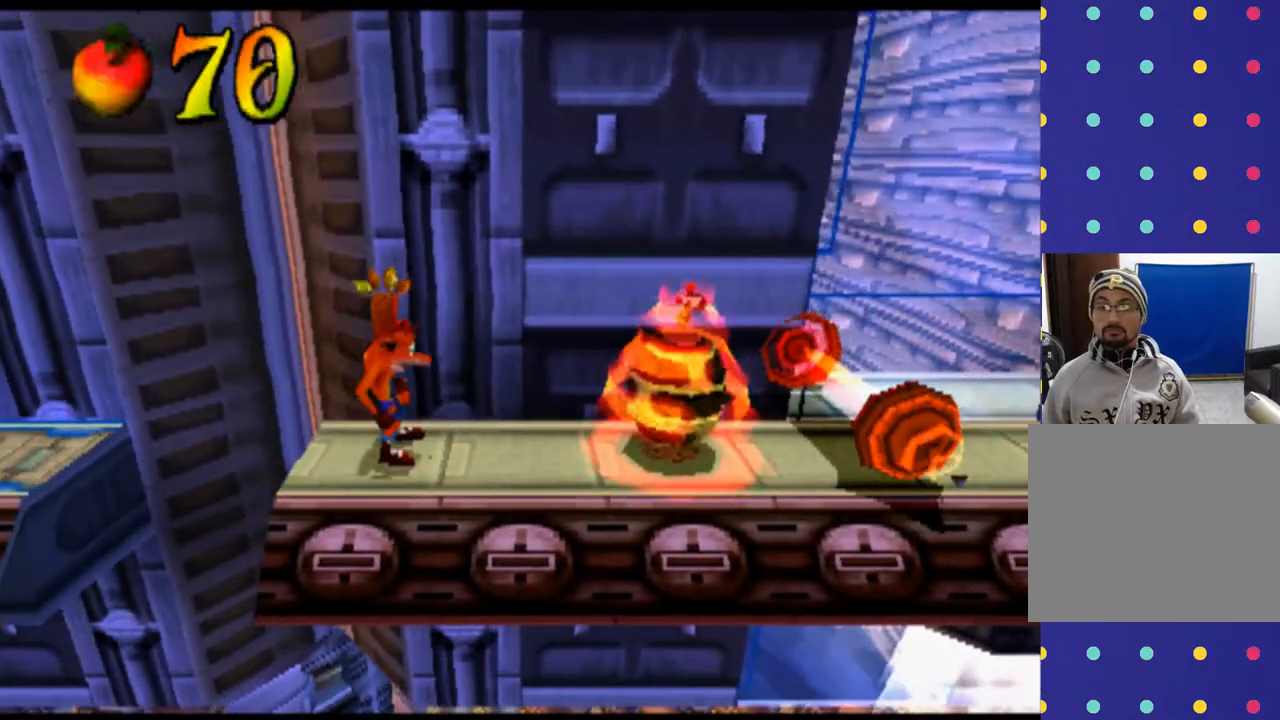
{"dt_ms": 500, "buttons": [], "left_stick": "left", "events": [[267, "DPAD_LEFT", "down"], [267, "left_stick", "left"], [367, "DPAD_LEFT", "up"]]}
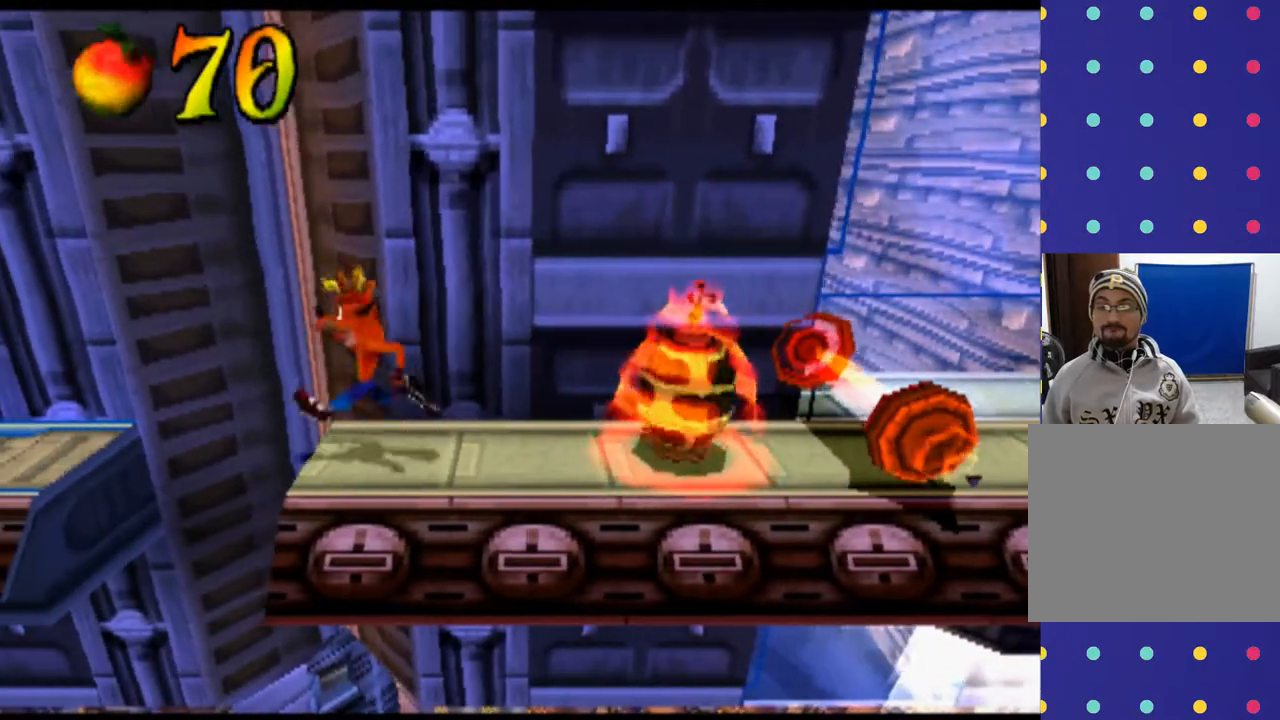
{"dt_ms": 500, "buttons": ["L2"], "left_stick": "center", "events": [[100, "DPAD_RIGHT", "down"], [100, "left_stick", "right"], [233, "DPAD_RIGHT", "up"], [233, "left_stick", "center"], [467, "L2", "down"]]}
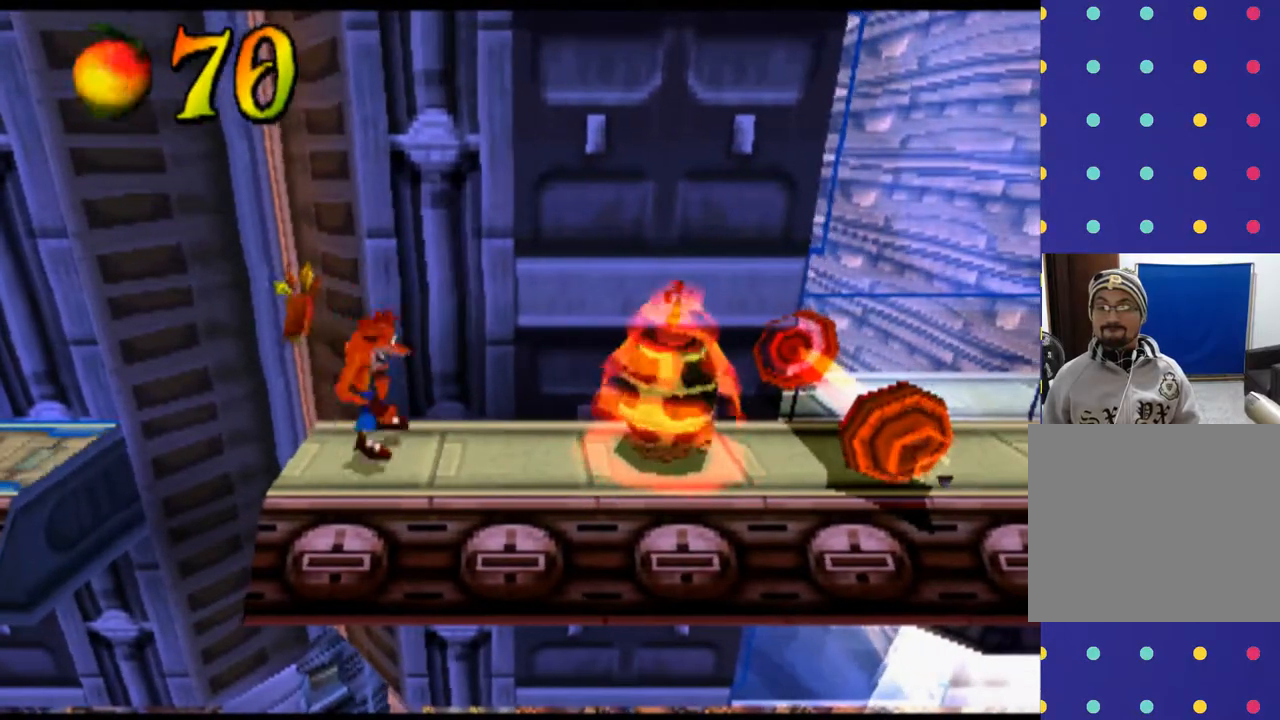
{"dt_ms": 500, "buttons": ["L2", "DPAD_RIGHT"], "left_stick": "right", "events": [[300, "DPAD_RIGHT", "down"], [300, "left_stick", "right"]]}
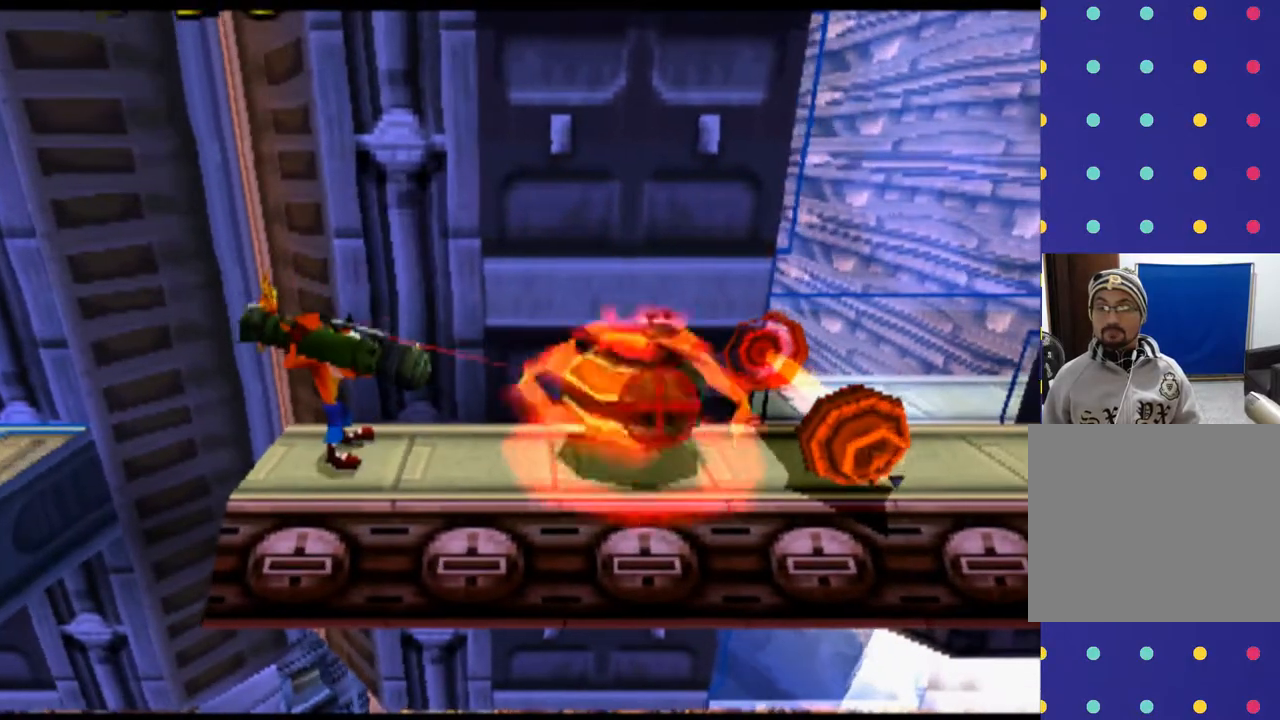
{"dt_ms": 500, "buttons": ["L2"], "left_stick": "center", "events": [[300, "CIRCLE", "down"], [367, "DPAD_RIGHT", "up"], [367, "left_stick", "center"], [467, "CIRCLE", "up"]]}
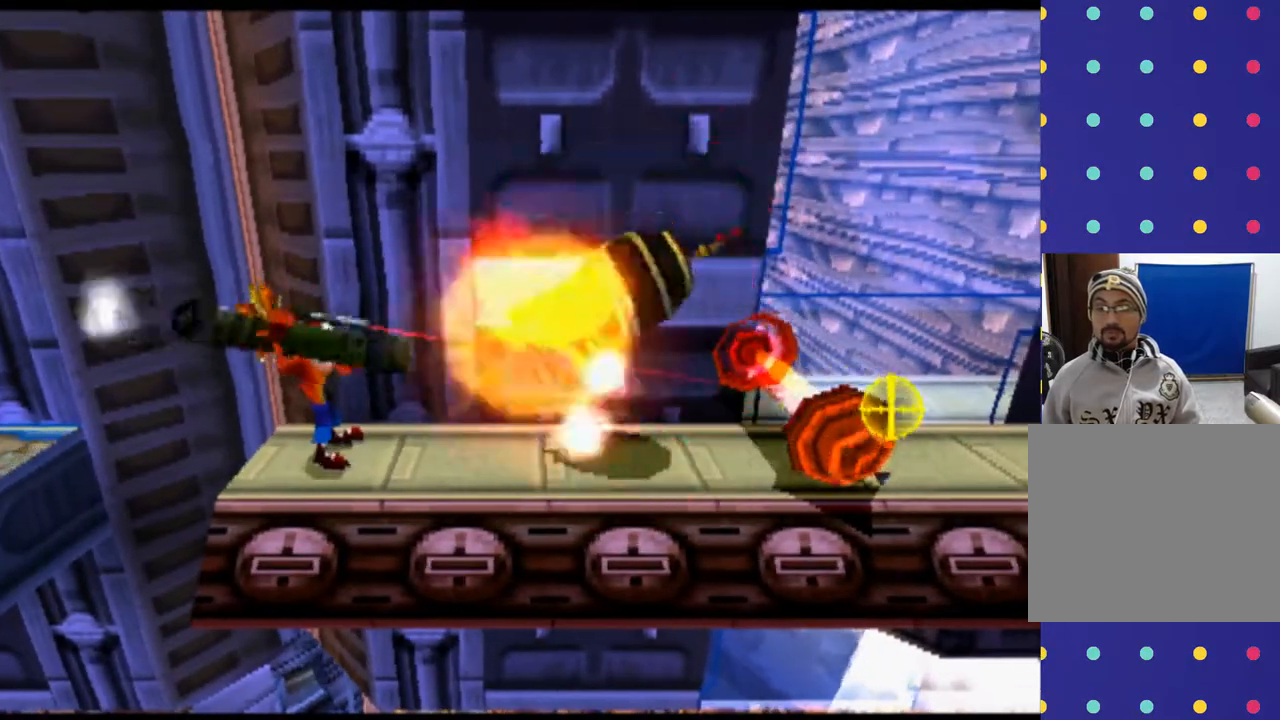
{"dt_ms": 500, "buttons": ["CIRCLE", "L2"], "left_stick": "center", "events": [[133, "CIRCLE", "down"], [267, "CIRCLE", "up"], [333, "DPAD_DOWN", "down"], [333, "left_stick", "down"], [400, "CIRCLE", "down"], [500, "DPAD_DOWN", "up"], [500, "left_stick", "center"]]}
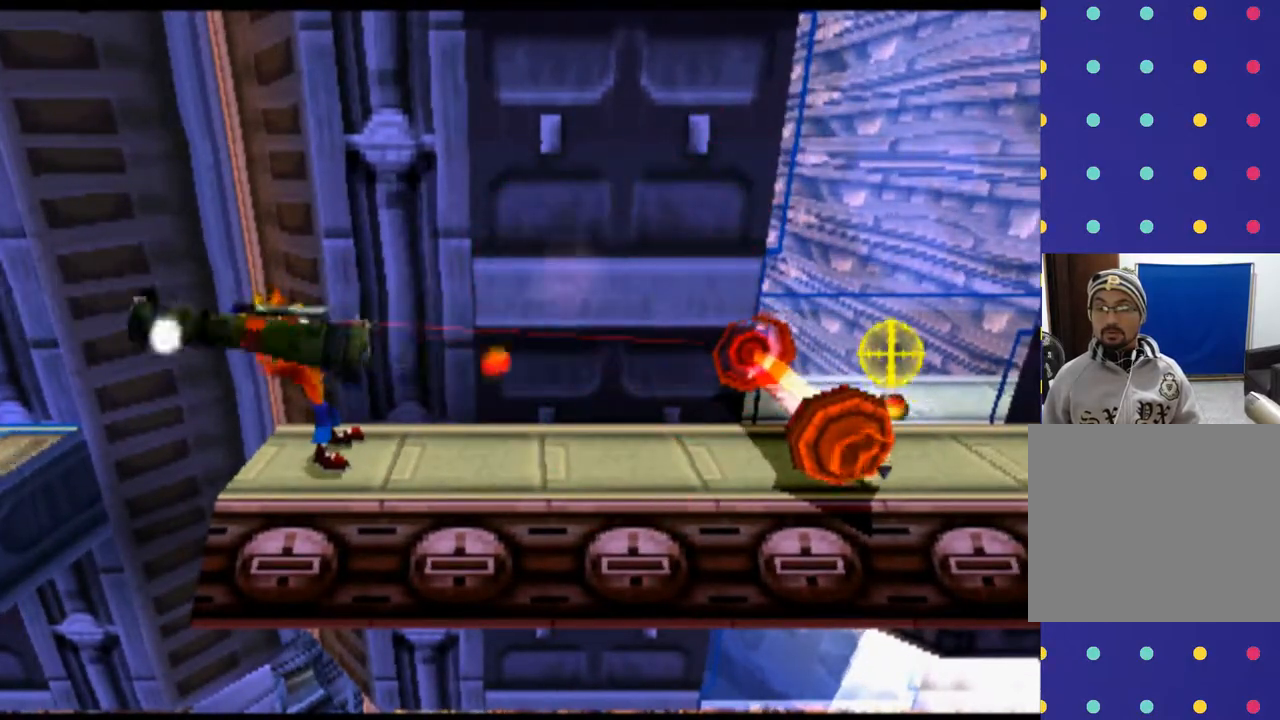
{"dt_ms": 500, "buttons": ["DPAD_RIGHT"], "left_stick": "right", "events": [[33, "CIRCLE", "up"], [200, "CIRCLE", "down"], [333, "CIRCLE", "up"], [400, "L2", "up"], [433, "DPAD_RIGHT", "down"], [433, "left_stick", "right"]]}
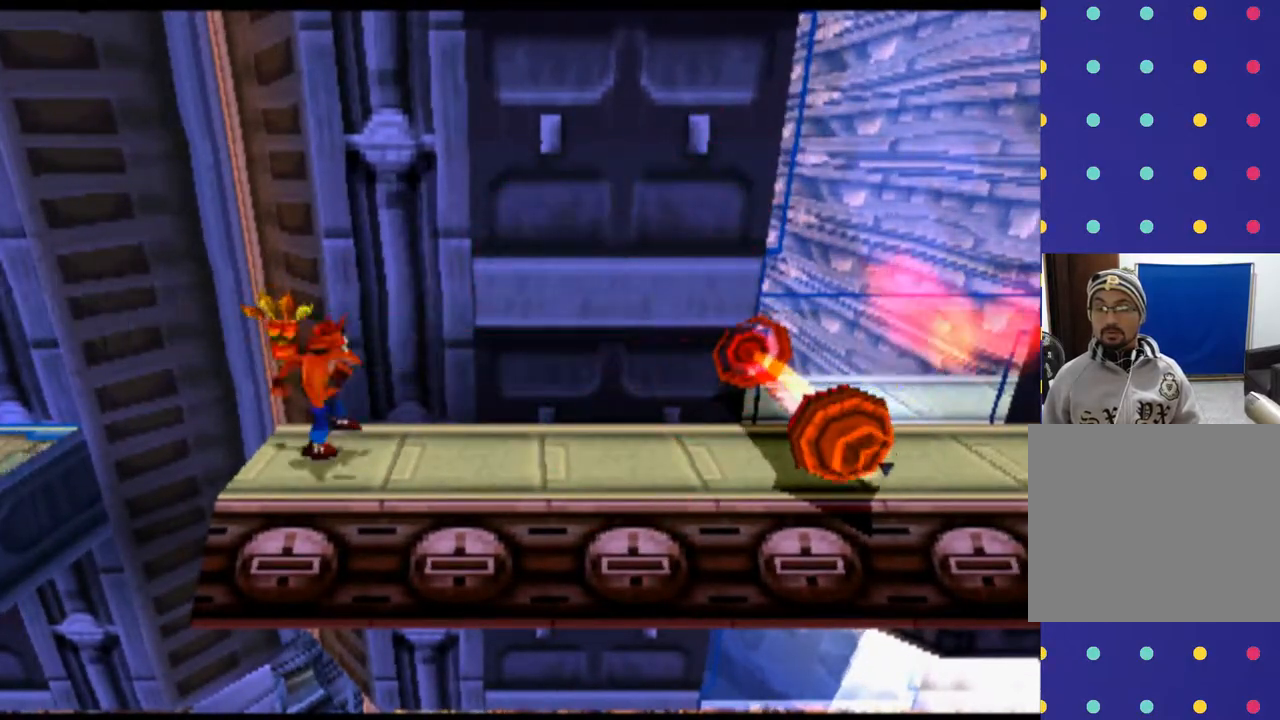
{"dt_ms": 500, "buttons": ["DPAD_RIGHT"], "left_stick": "right", "events": []}
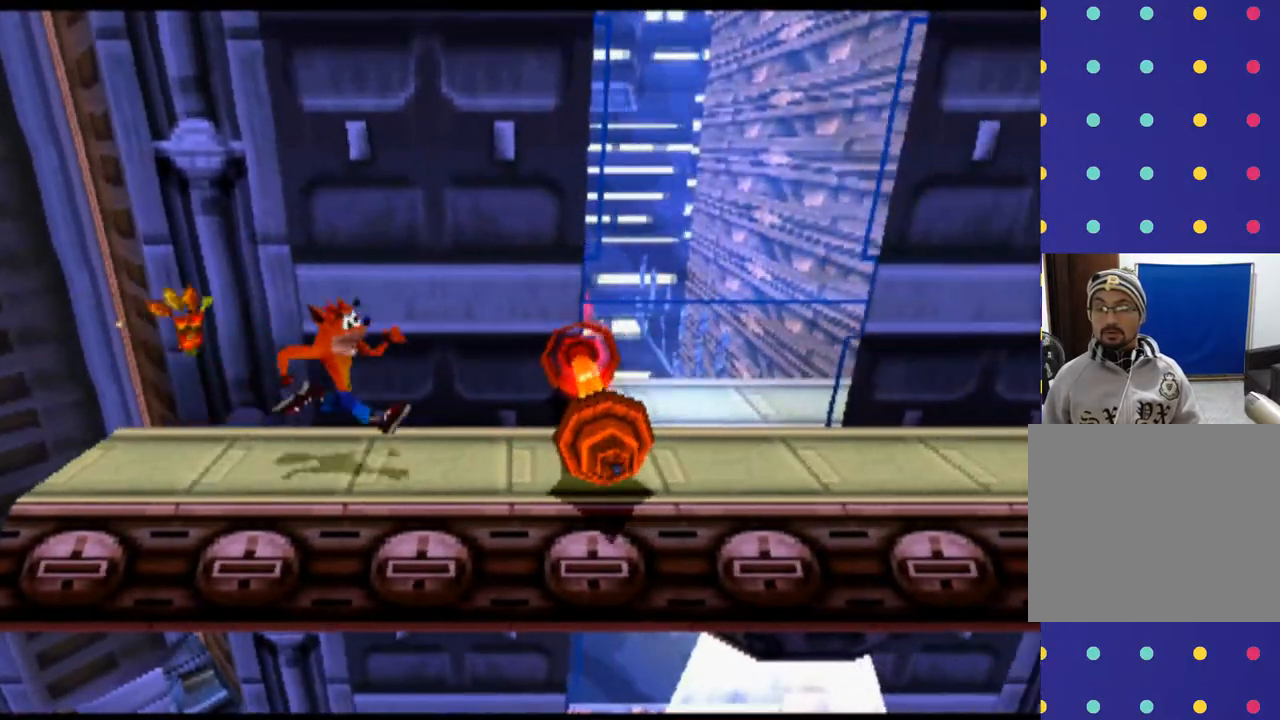
{"dt_ms": 500, "buttons": ["CROSS", "DPAD_RIGHT"], "left_stick": "right", "events": [[200, "CROSS", "down"], [367, "CROSS", "up"], [433, "CROSS", "down"]]}
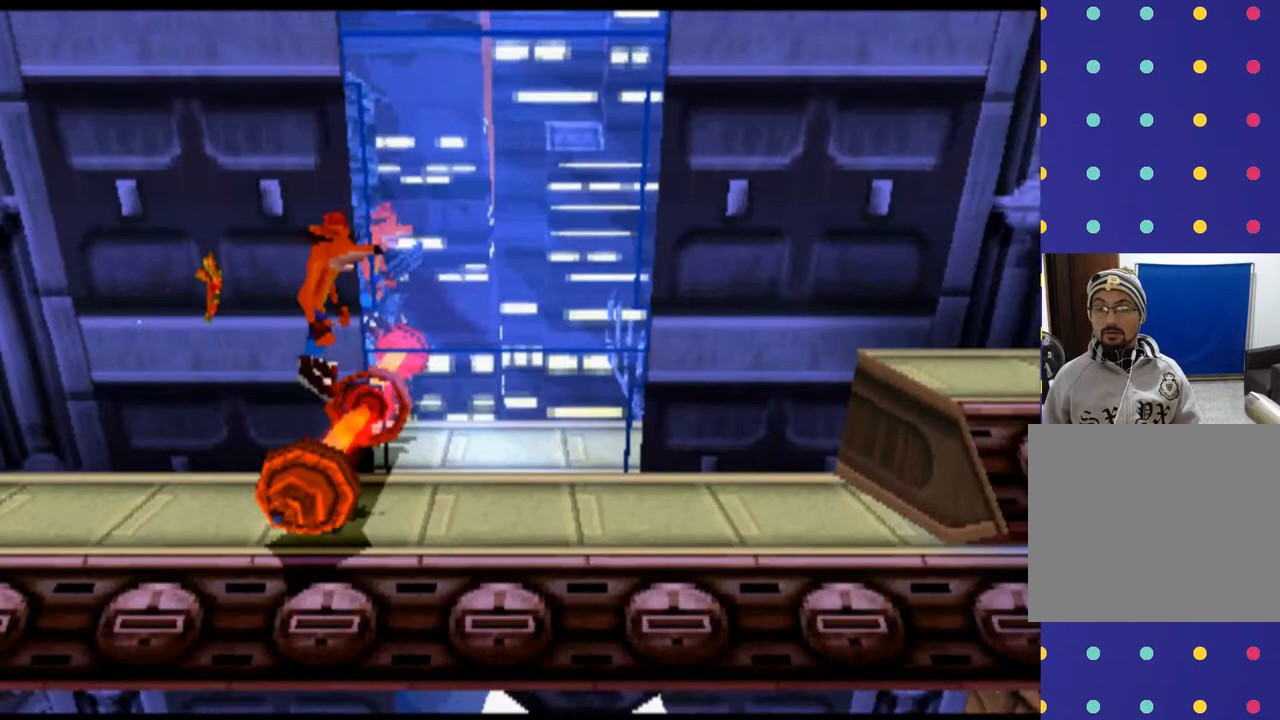
{"dt_ms": 500, "buttons": ["DPAD_RIGHT"], "left_stick": "right", "events": [[200, "CROSS", "up"]]}
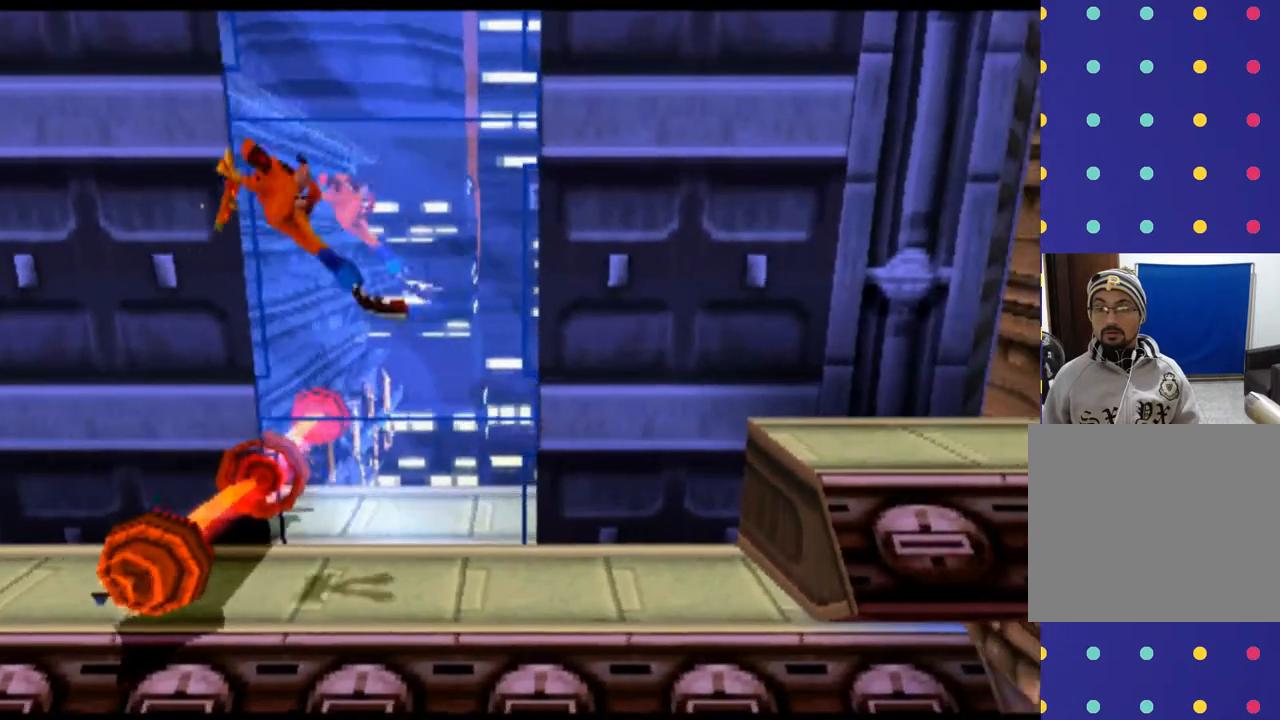
{"dt_ms": 500, "buttons": ["CROSS", "DPAD_RIGHT"], "left_stick": "right", "events": [[367, "CROSS", "down"]]}
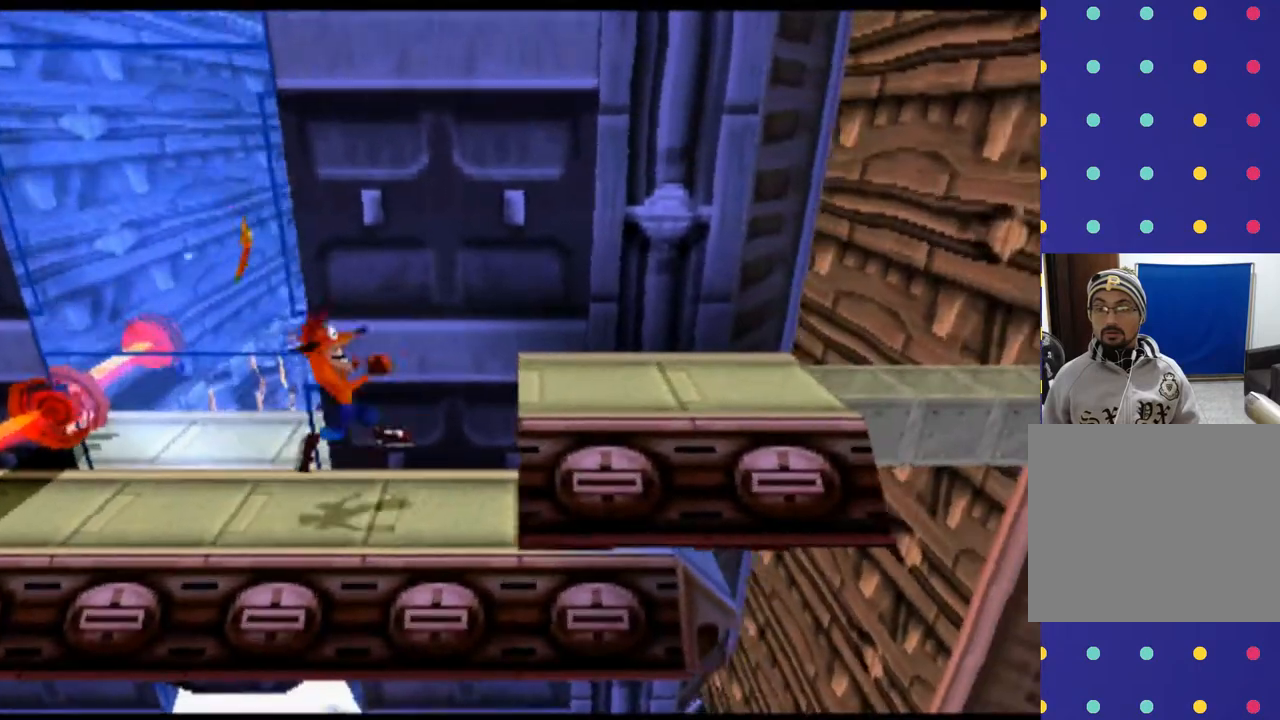
{"dt_ms": 500, "buttons": ["R2", "DPAD_RIGHT"], "left_stick": "right", "events": [[233, "CROSS", "up"], [400, "R2", "down"]]}